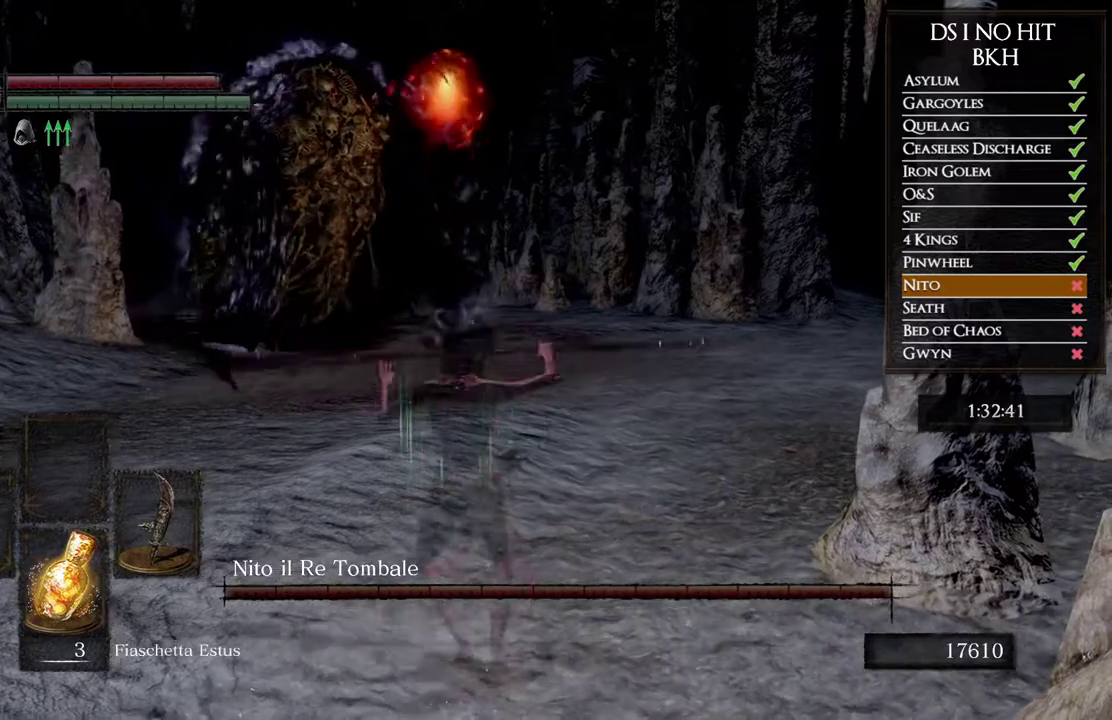
Gameplay with a controller (Xbox layout); each line is a JSON object with the inputs held at the frame after it. "events" lists button and stick changes between this image and that frame as [ms after this image, input, new state], when the widget could be followed in between. Not read: R1.
{"buttons": [], "left_stick": "center", "right_stick": "center", "events": [[67, "left_stick", "center"]]}
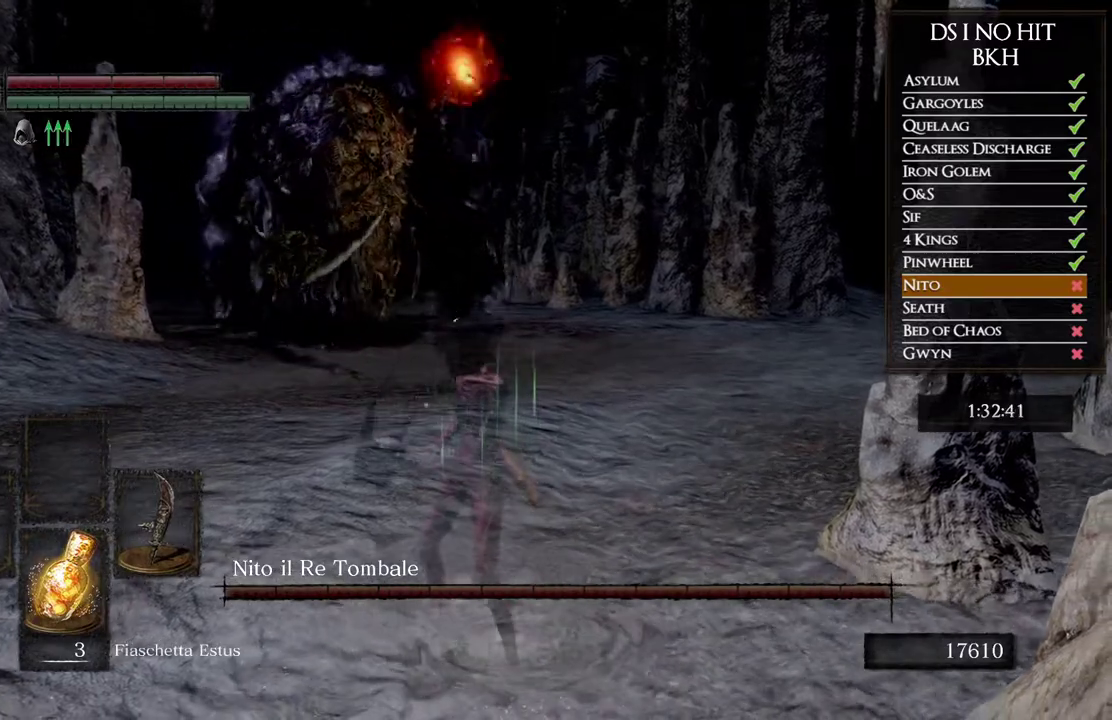
{"buttons": ["B"], "left_stick": "down", "right_stick": "center", "events": [[317, "left_stick", "down"], [450, "B", "down"]]}
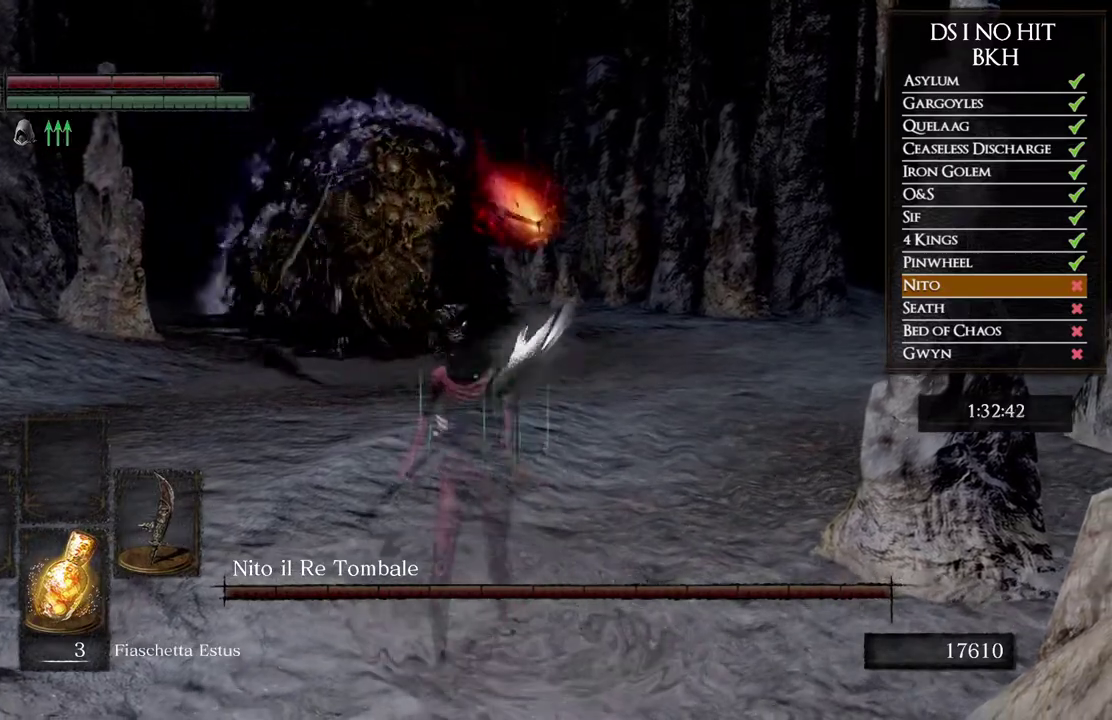
{"buttons": ["B"], "left_stick": "left", "right_stick": "center", "events": [[217, "left_stick", "down-left"], [467, "left_stick", "left"]]}
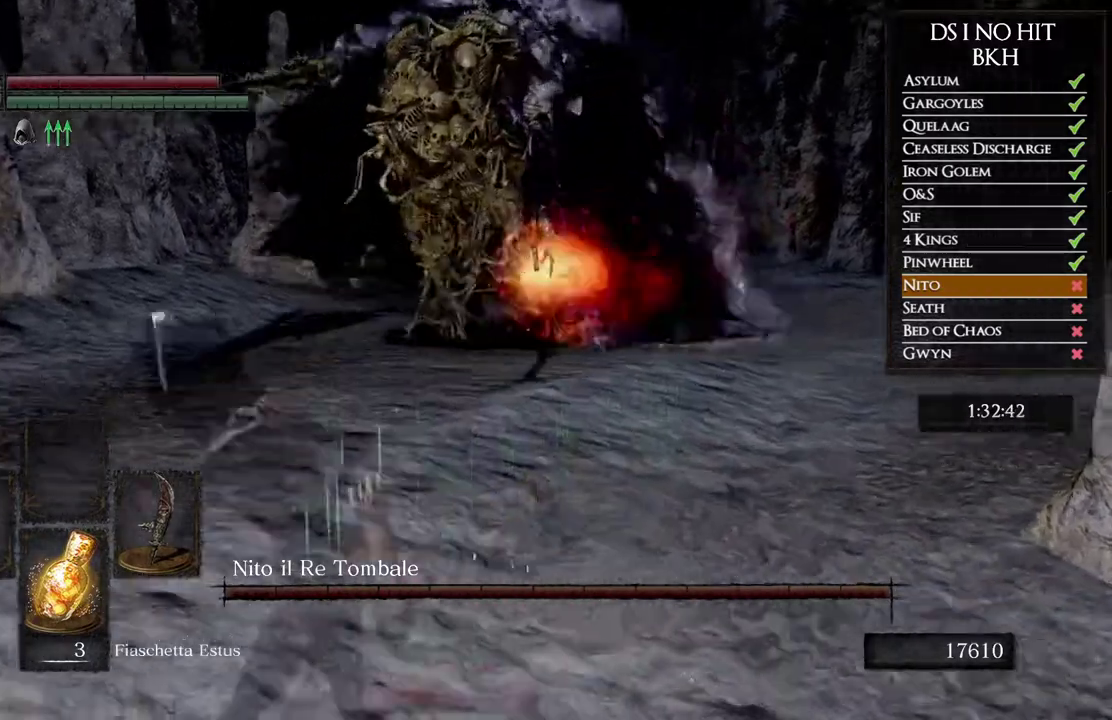
{"buttons": ["B"], "left_stick": "up-left", "right_stick": "center", "events": [[233, "left_stick", "up-left"]]}
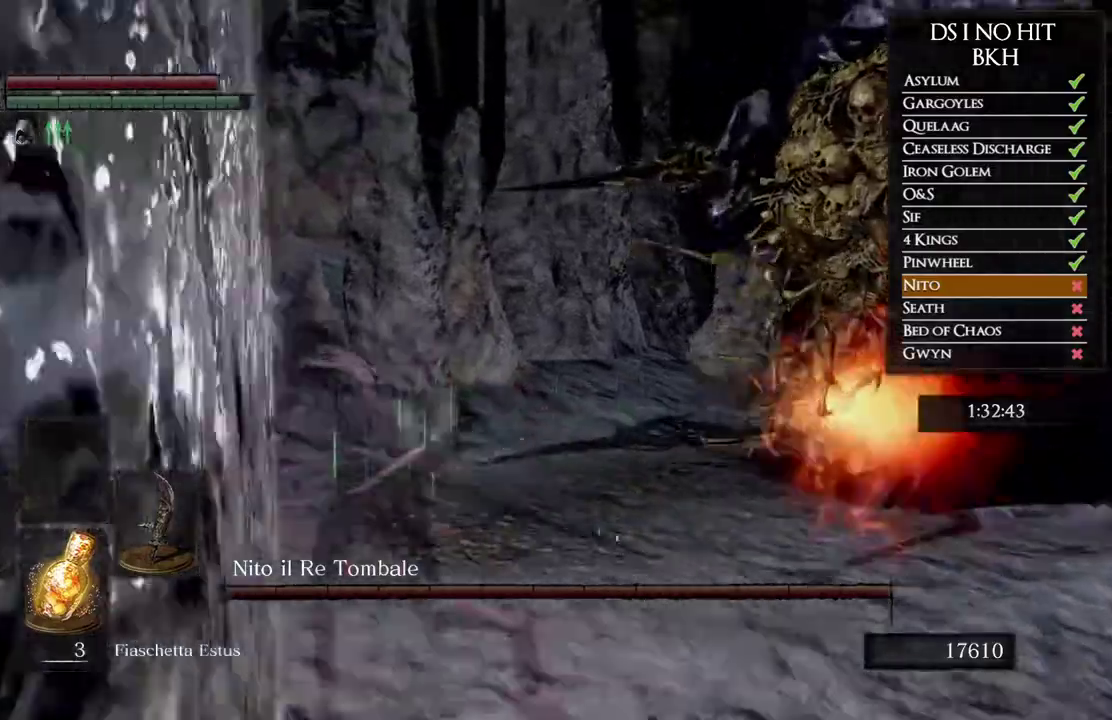
{"buttons": ["B"], "left_stick": "up", "right_stick": "center", "events": [[317, "left_stick", "up"]]}
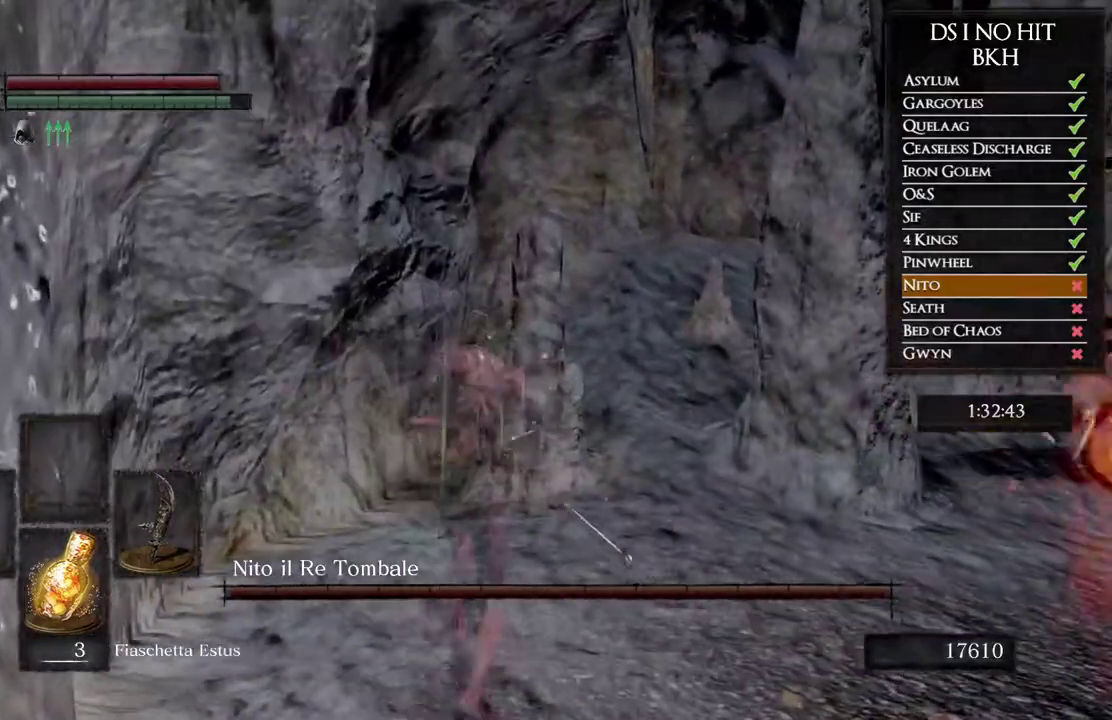
{"buttons": [], "left_stick": "up", "right_stick": "center", "events": [[500, "B", "up"]]}
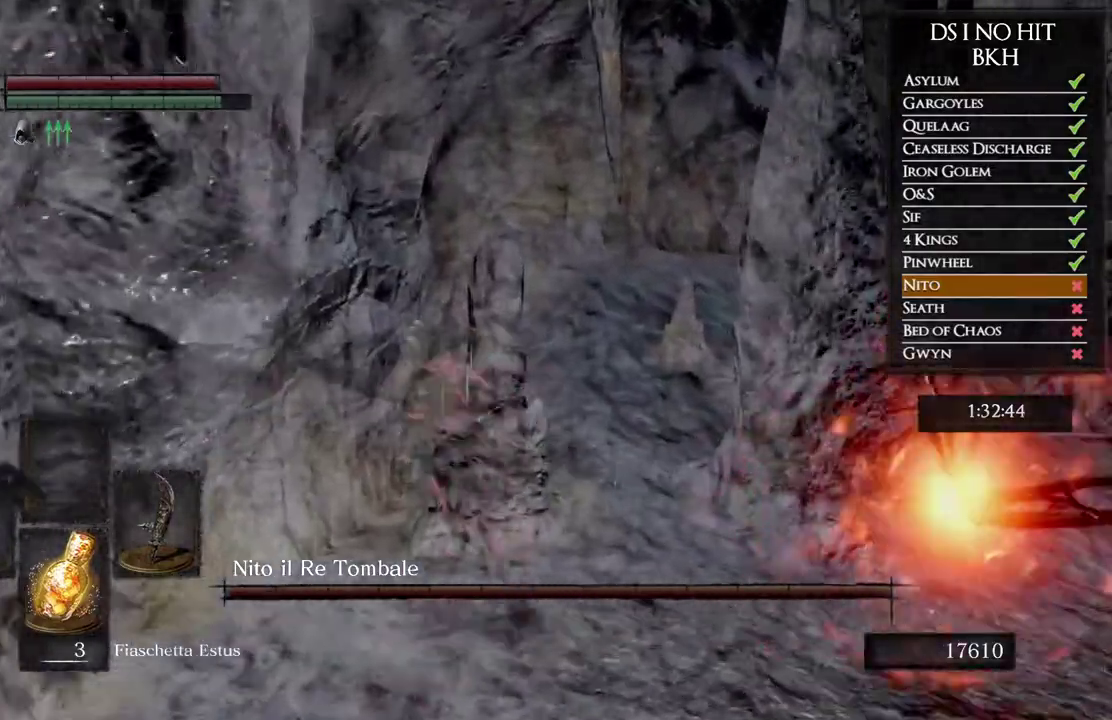
{"buttons": [], "left_stick": "down", "right_stick": "center", "events": [[83, "left_stick", "up-right"], [133, "right_stick", "down-right"], [333, "left_stick", "right"], [383, "left_stick", "down-right"], [467, "left_stick", "down"], [500, "right_stick", "center"]]}
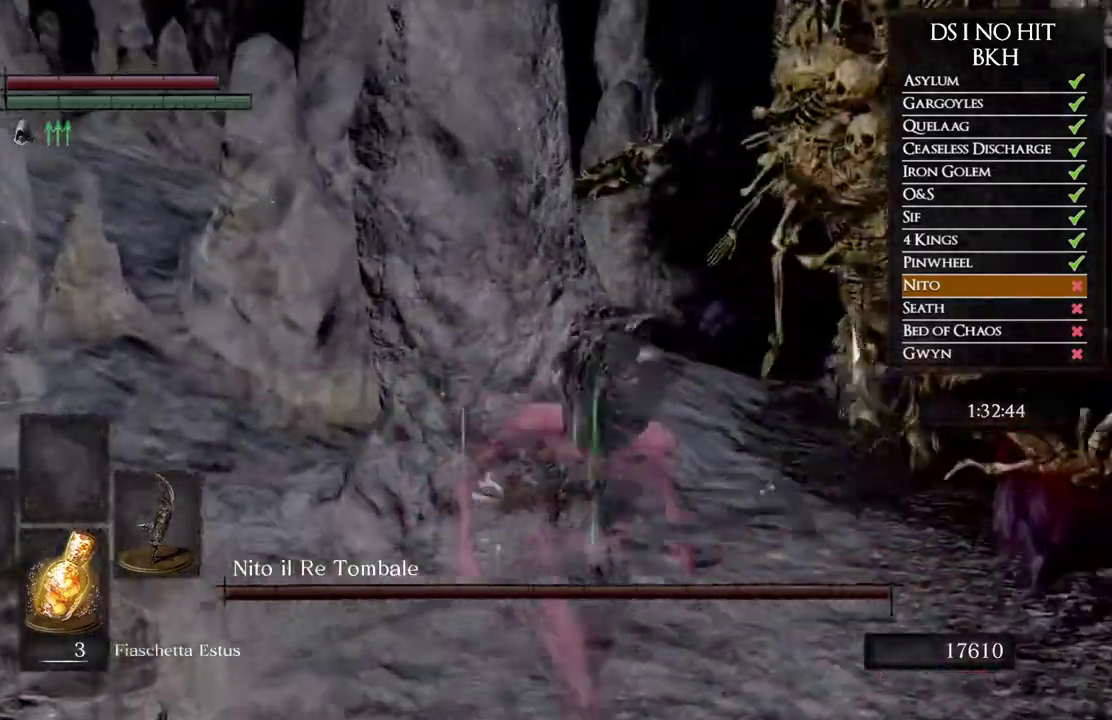
{"buttons": ["B"], "left_stick": "right", "right_stick": "center", "events": [[67, "right_stick", "right"], [133, "left_stick", "down-right"], [183, "left_stick", "right"], [183, "right_stick", "center"], [283, "B", "down"]]}
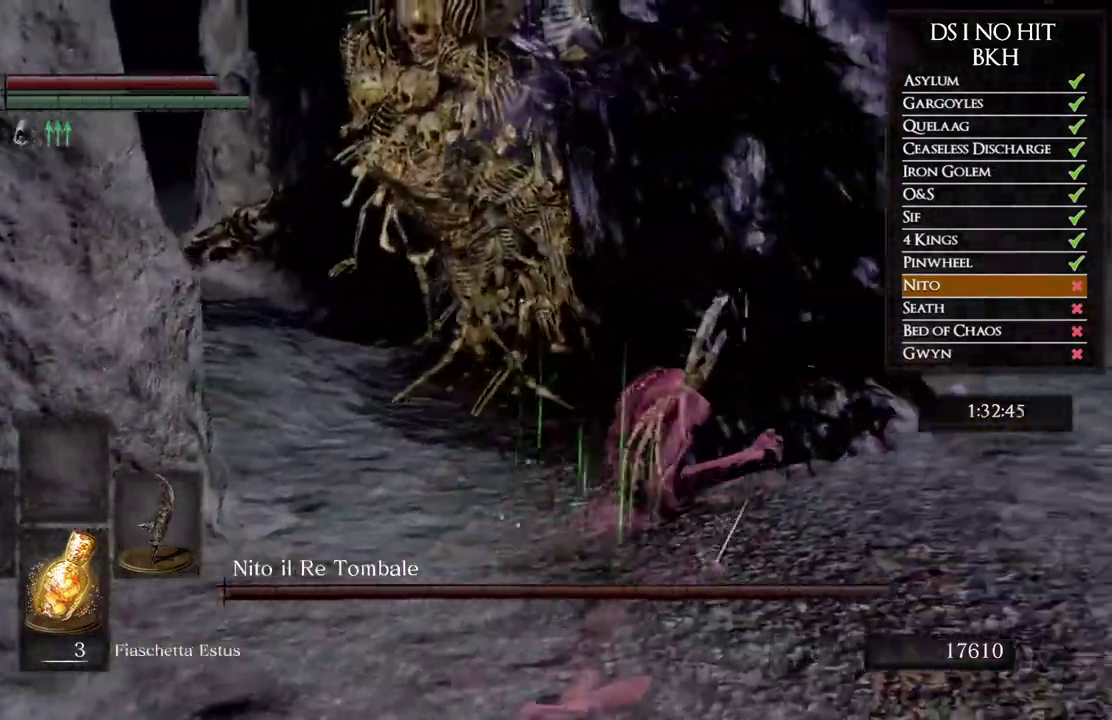
{"buttons": [], "left_stick": "up-right", "right_stick": "center", "events": [[17, "left_stick", "up-right"], [500, "B", "up"]]}
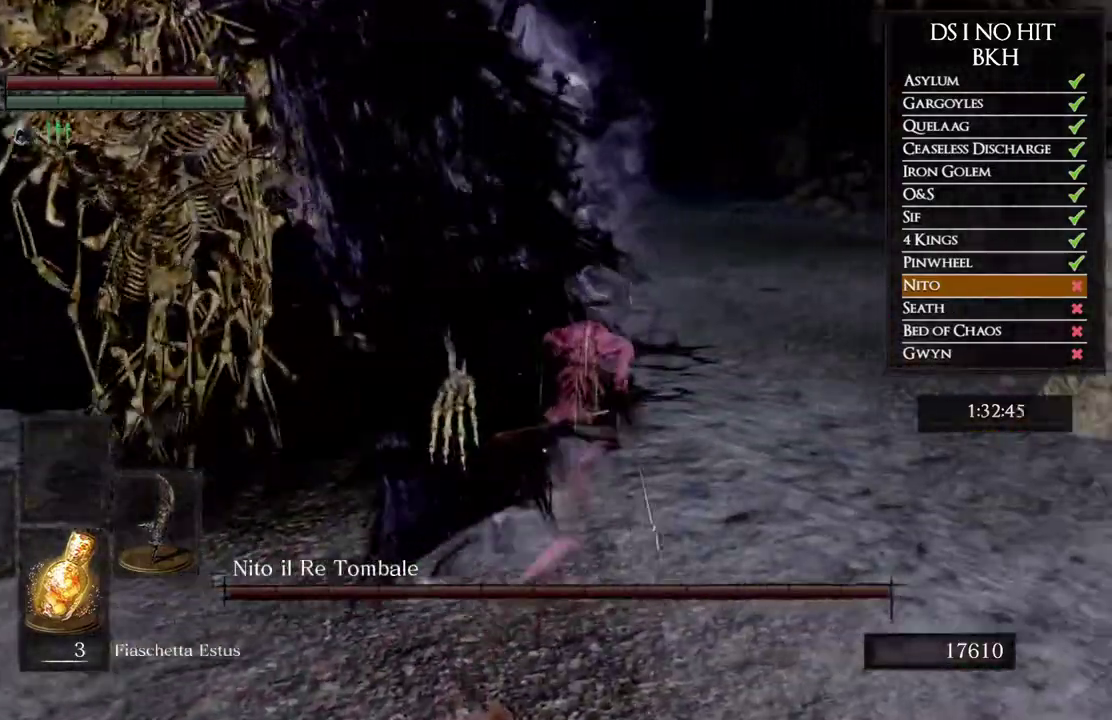
{"buttons": [], "left_stick": "up-right", "right_stick": "left", "events": [[150, "right_stick", "left"]]}
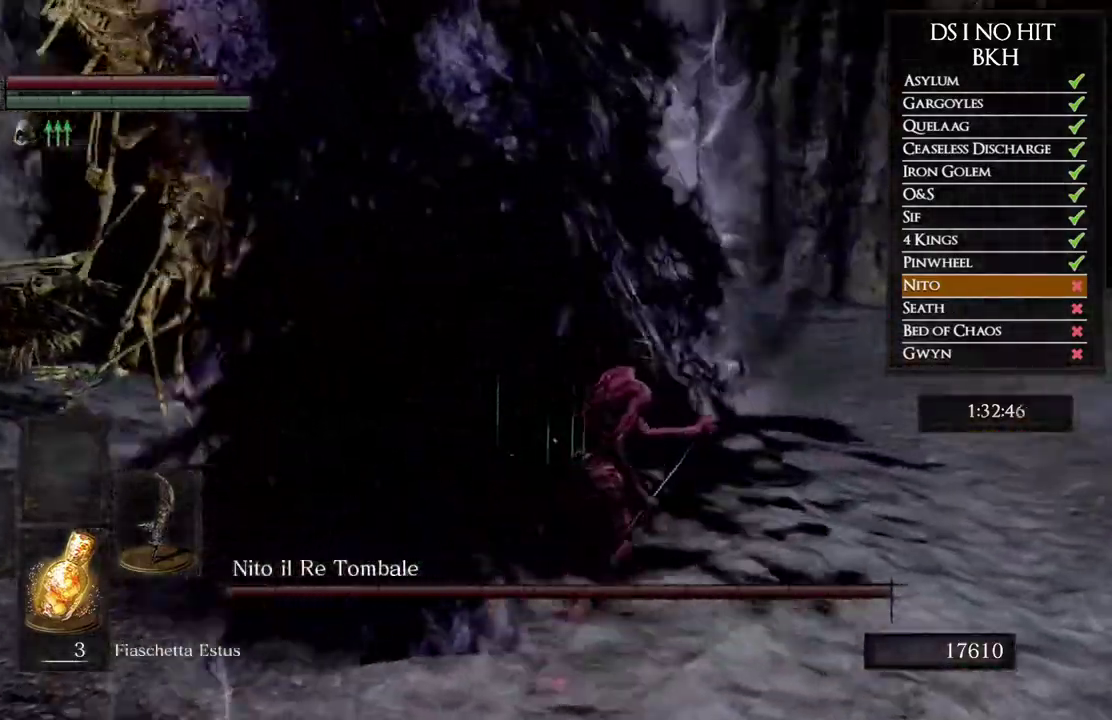
{"buttons": [], "left_stick": "right", "right_stick": "left", "events": [[383, "left_stick", "right"]]}
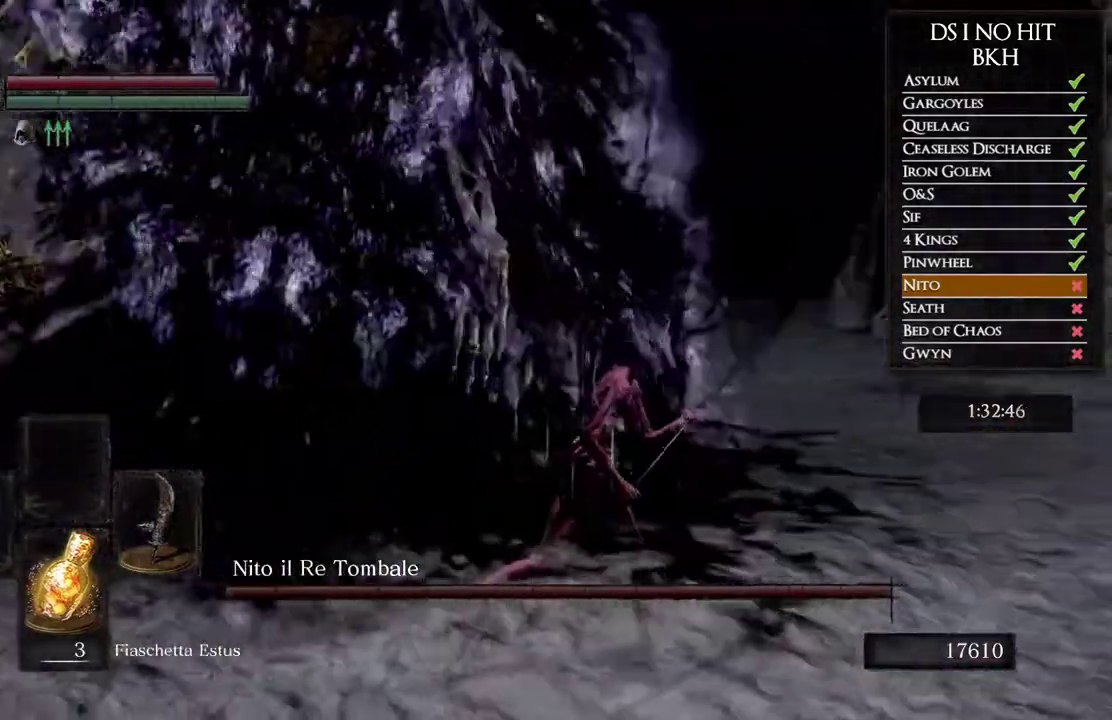
{"buttons": [], "left_stick": "right", "right_stick": "left", "events": [[83, "left_stick", "up-right"], [333, "left_stick", "right"]]}
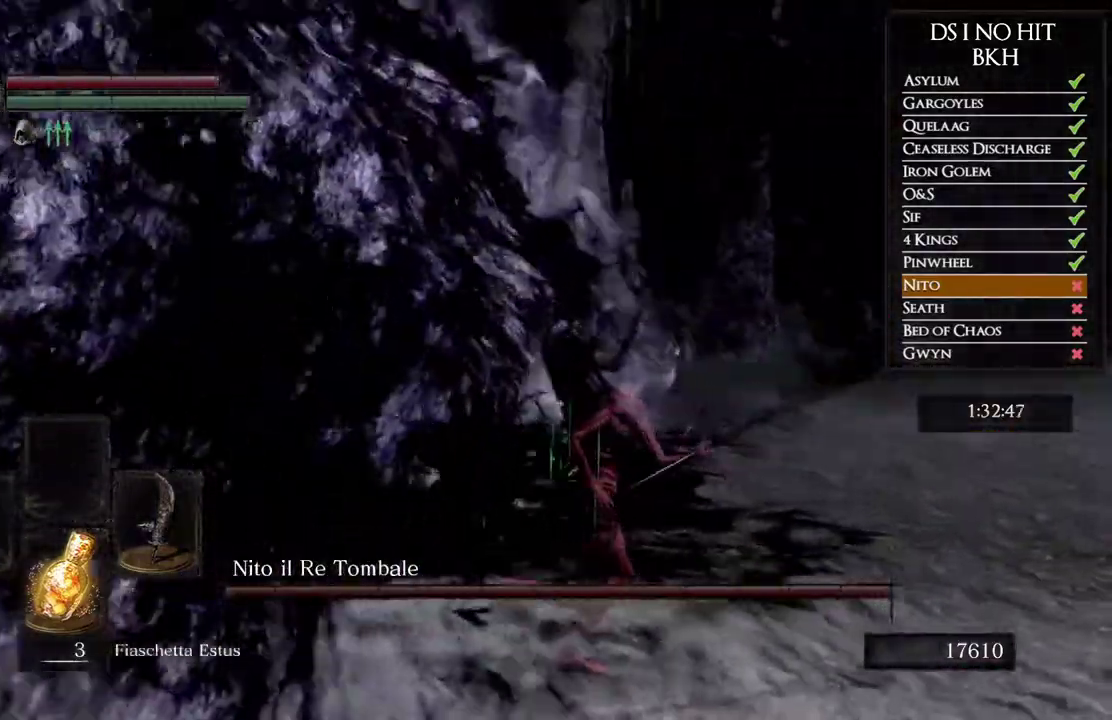
{"buttons": [], "left_stick": "down-right", "right_stick": "left", "events": [[350, "right_stick", "center"], [417, "right_stick", "left"], [467, "left_stick", "down-right"]]}
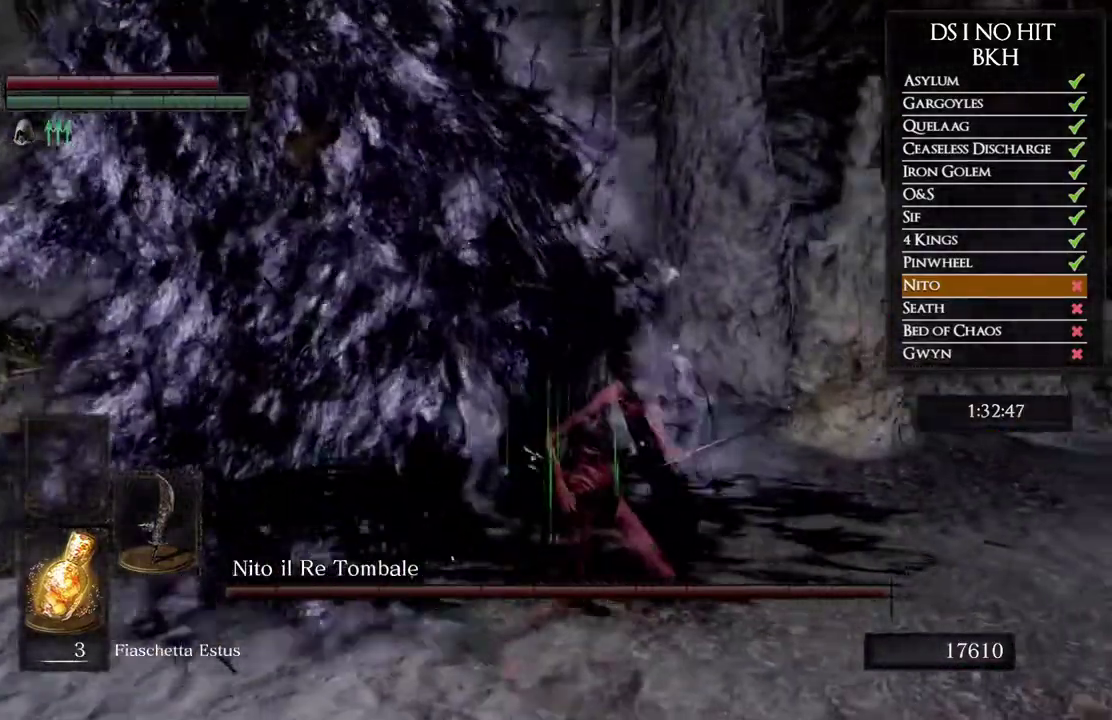
{"buttons": [], "left_stick": "up-left", "right_stick": "center", "events": [[233, "left_stick", "down"], [283, "left_stick", "down-left"], [350, "right_stick", "center"], [467, "left_stick", "up-left"]]}
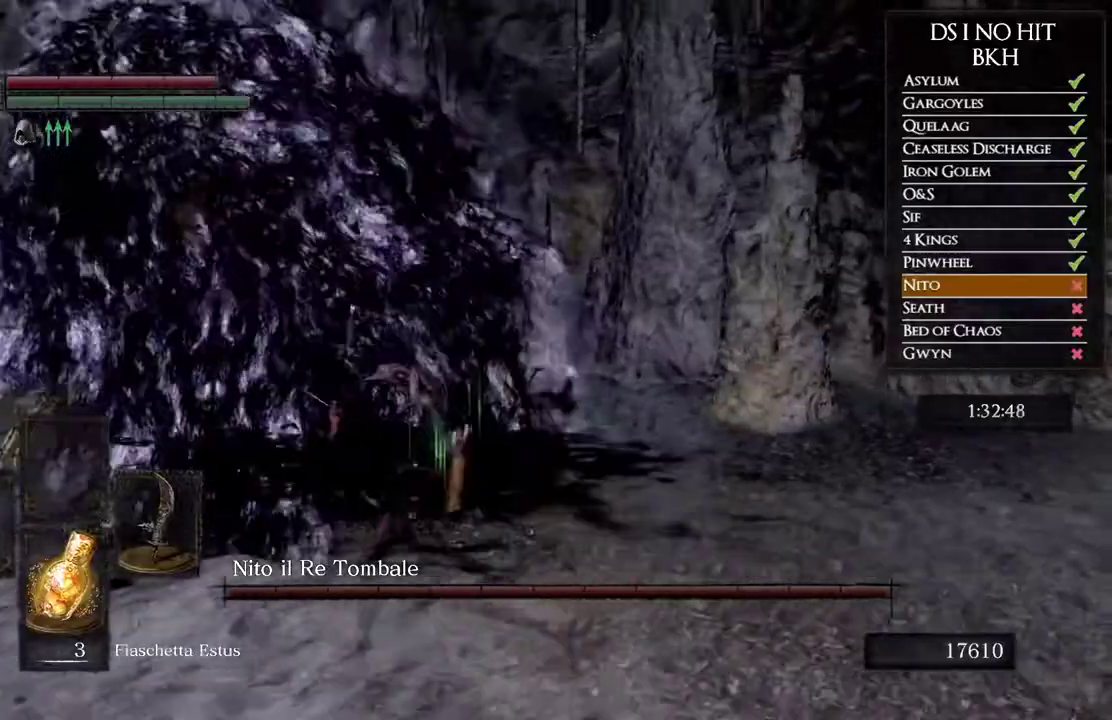
{"buttons": [], "left_stick": "right", "right_stick": "left", "events": [[67, "left_stick", "up"], [150, "left_stick", "up-right"], [217, "right_stick", "left"], [250, "left_stick", "right"]]}
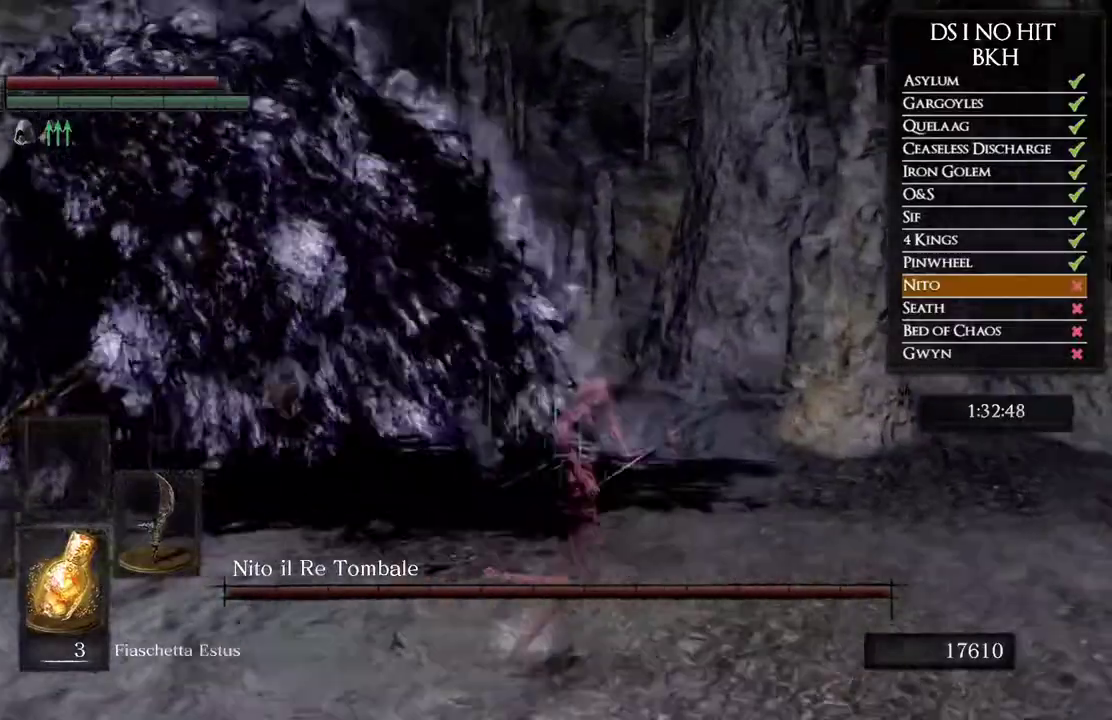
{"buttons": [], "left_stick": "up-right", "right_stick": "left", "events": [[383, "left_stick", "up-right"]]}
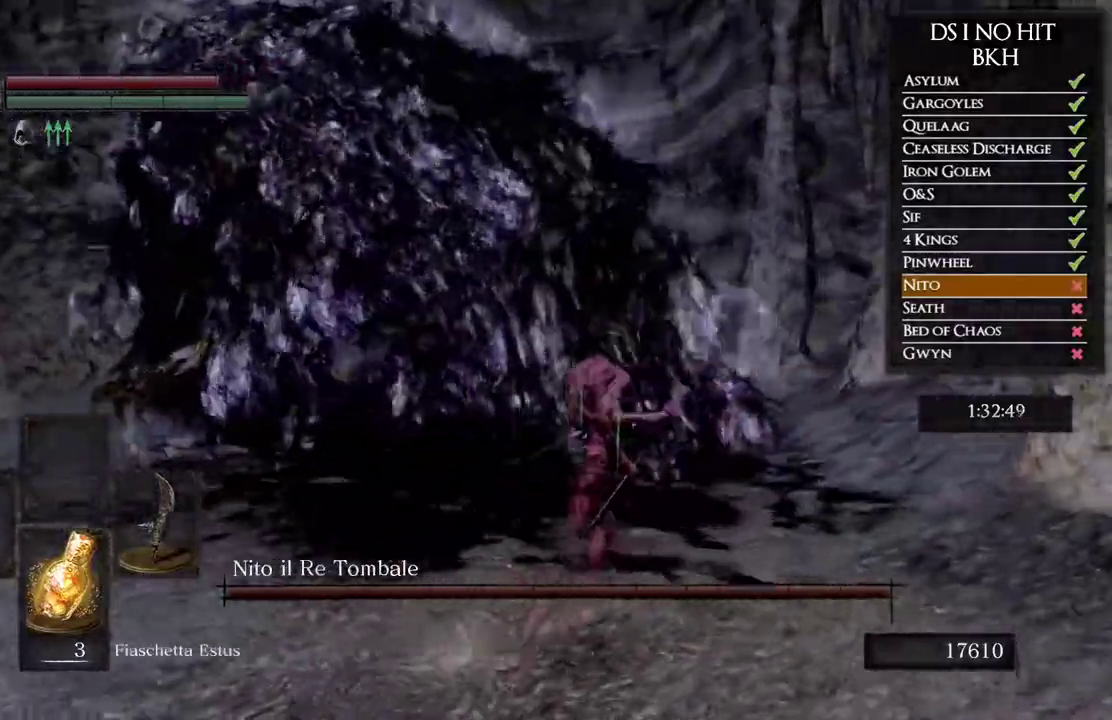
{"buttons": [], "left_stick": "up-right", "right_stick": "left", "events": []}
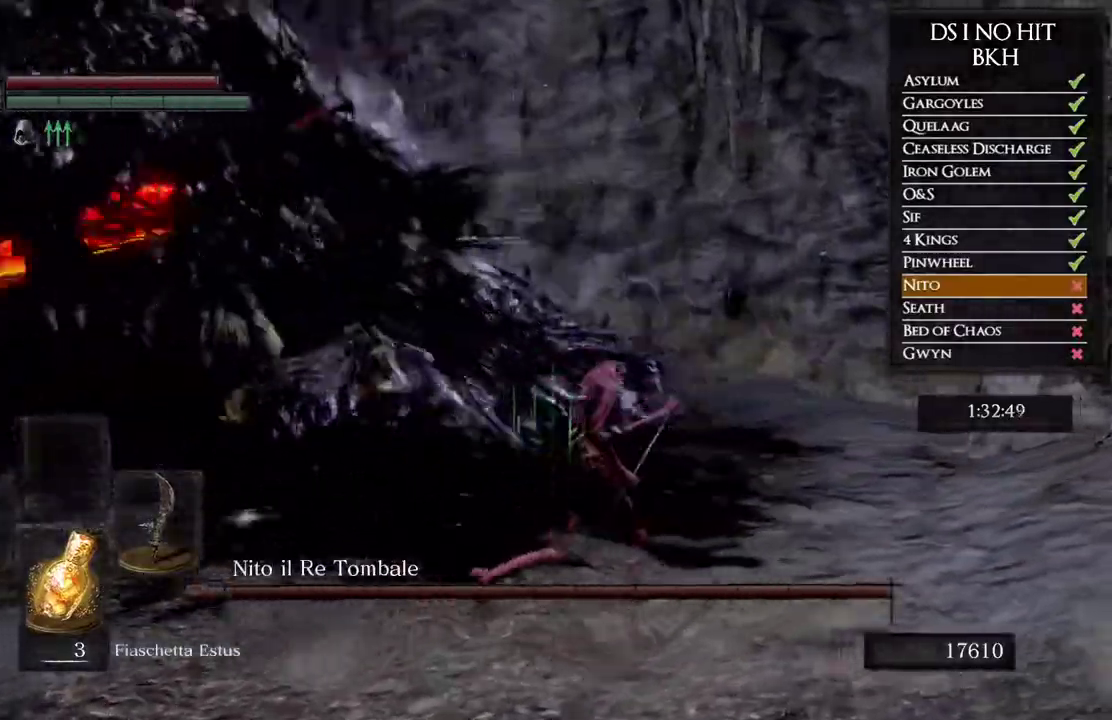
{"buttons": [], "left_stick": "up", "right_stick": "left", "events": [[183, "left_stick", "up"]]}
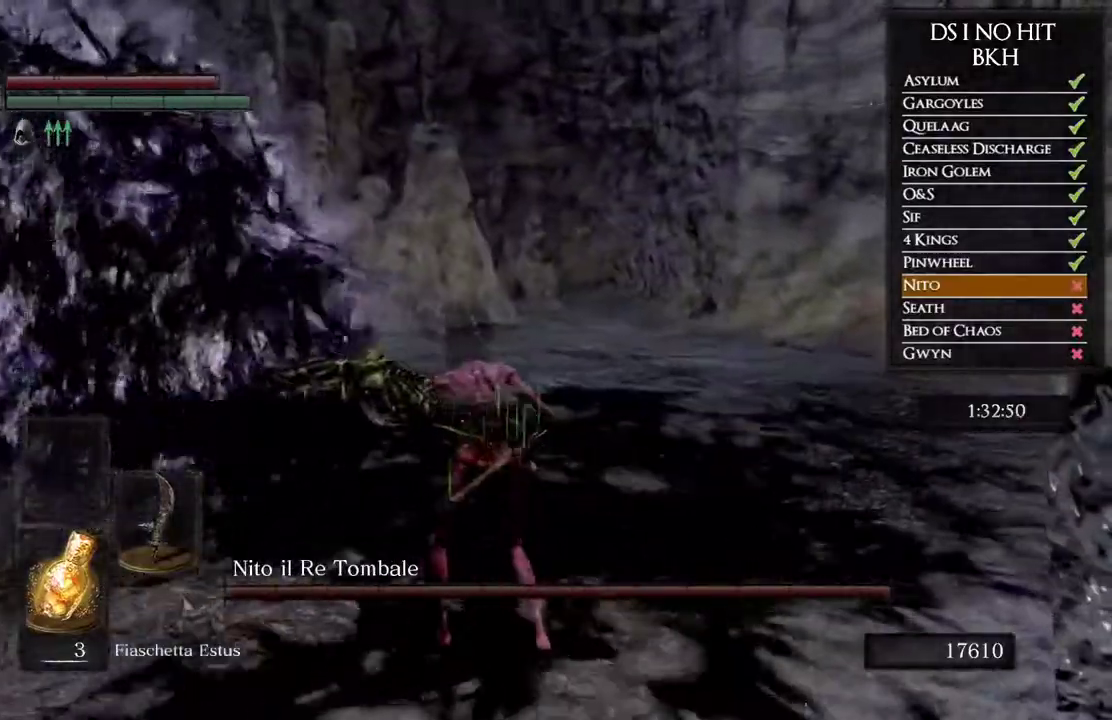
{"buttons": [], "left_stick": "up", "right_stick": "down-left", "events": [[317, "right_stick", "down-left"]]}
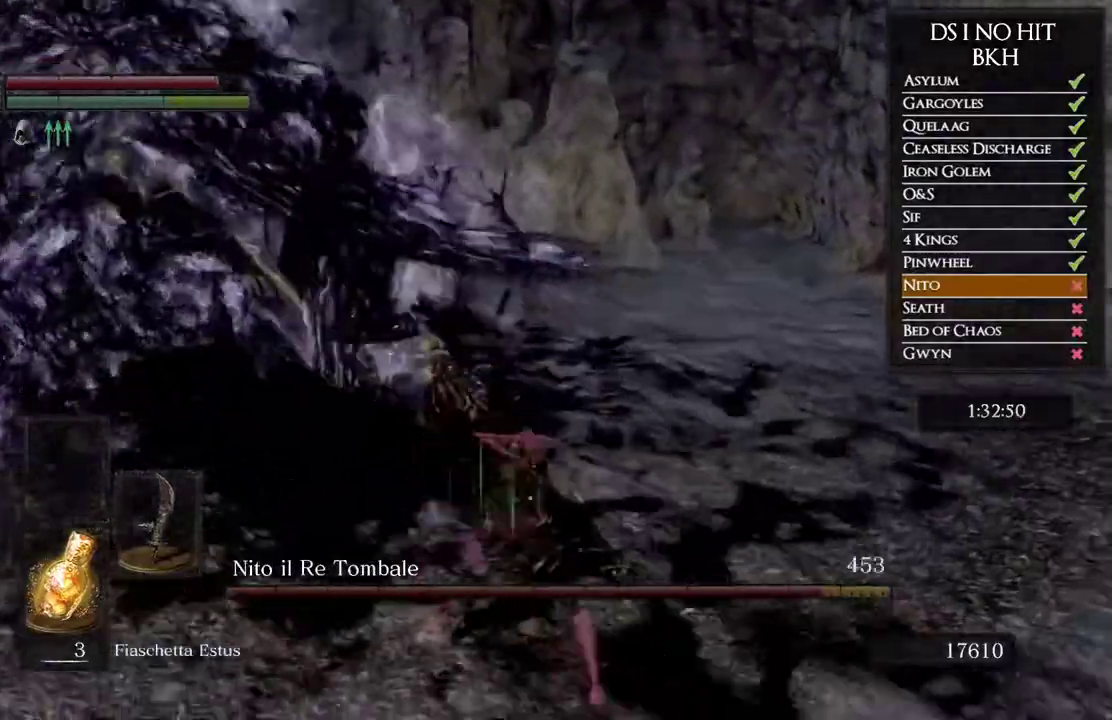
{"buttons": [], "left_stick": "up", "right_stick": "down-left", "events": []}
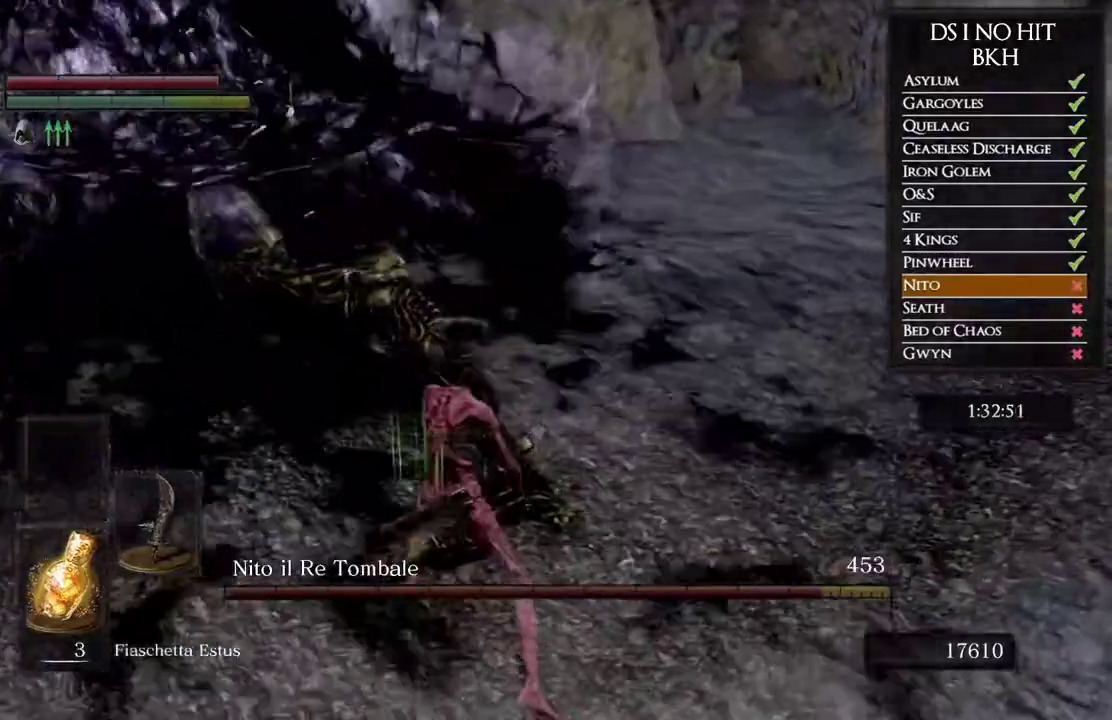
{"buttons": [], "left_stick": "up", "right_stick": "down-left", "events": []}
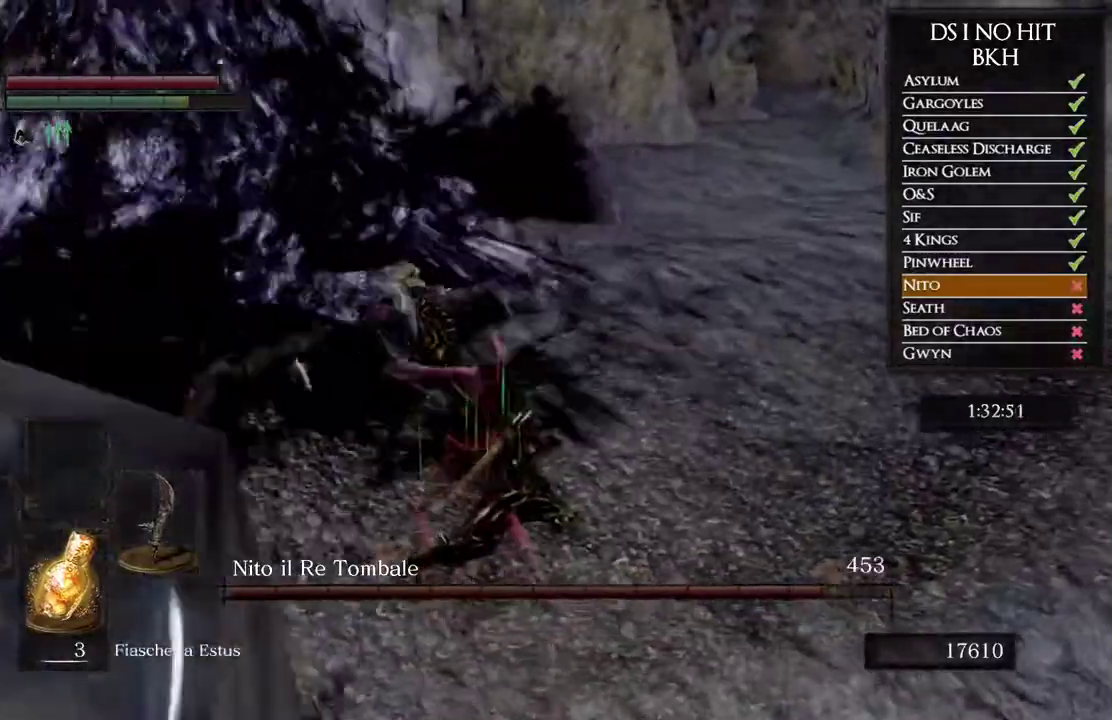
{"buttons": [], "left_stick": "up", "right_stick": "down-left", "events": []}
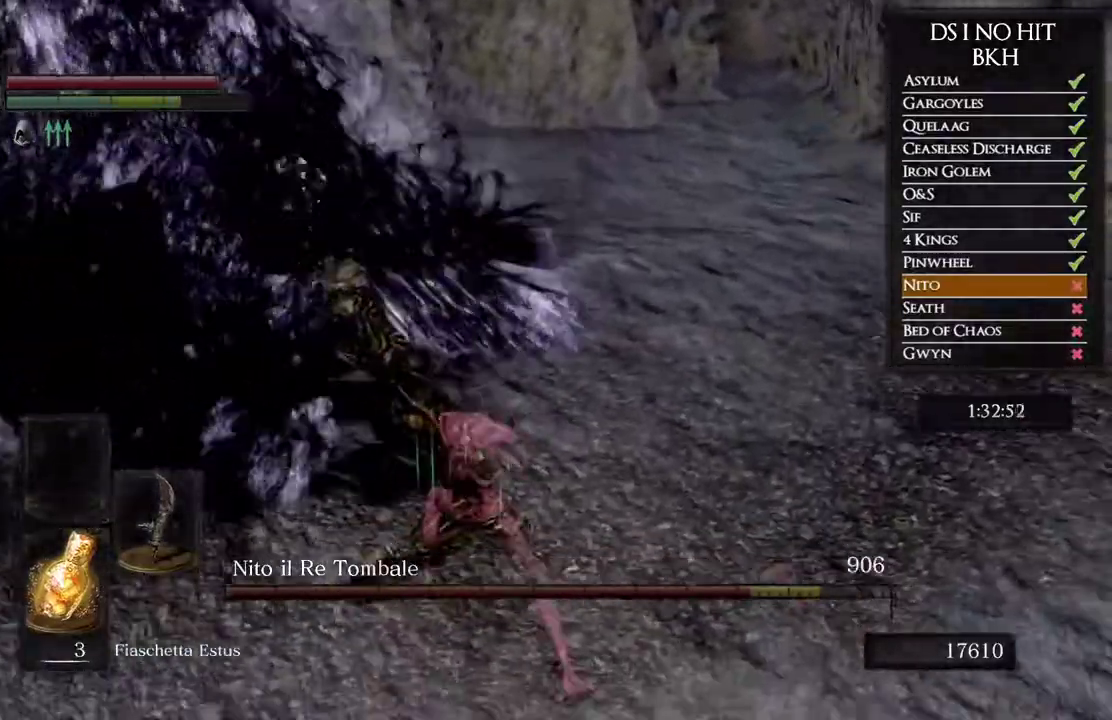
{"buttons": [], "left_stick": "up", "right_stick": "left", "events": [[33, "right_stick", "left"]]}
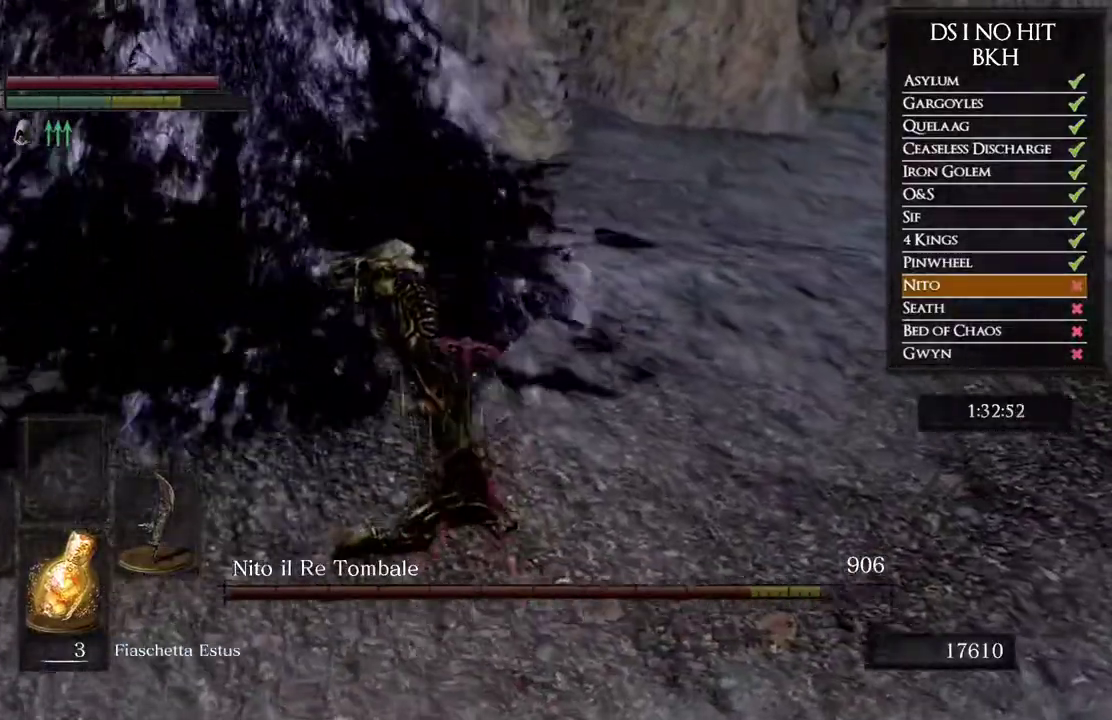
{"buttons": [], "left_stick": "up", "right_stick": "center", "events": [[83, "right_stick", "center"], [333, "left_stick", "up-left"], [467, "left_stick", "up"]]}
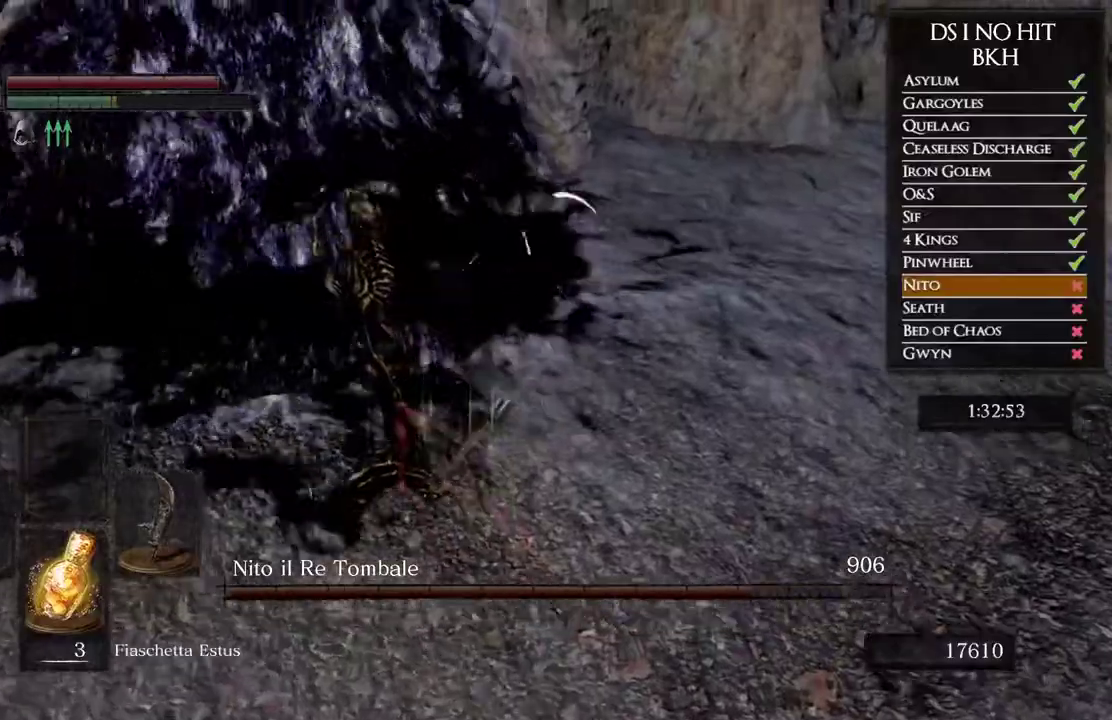
{"buttons": [], "left_stick": "up", "right_stick": "center", "events": []}
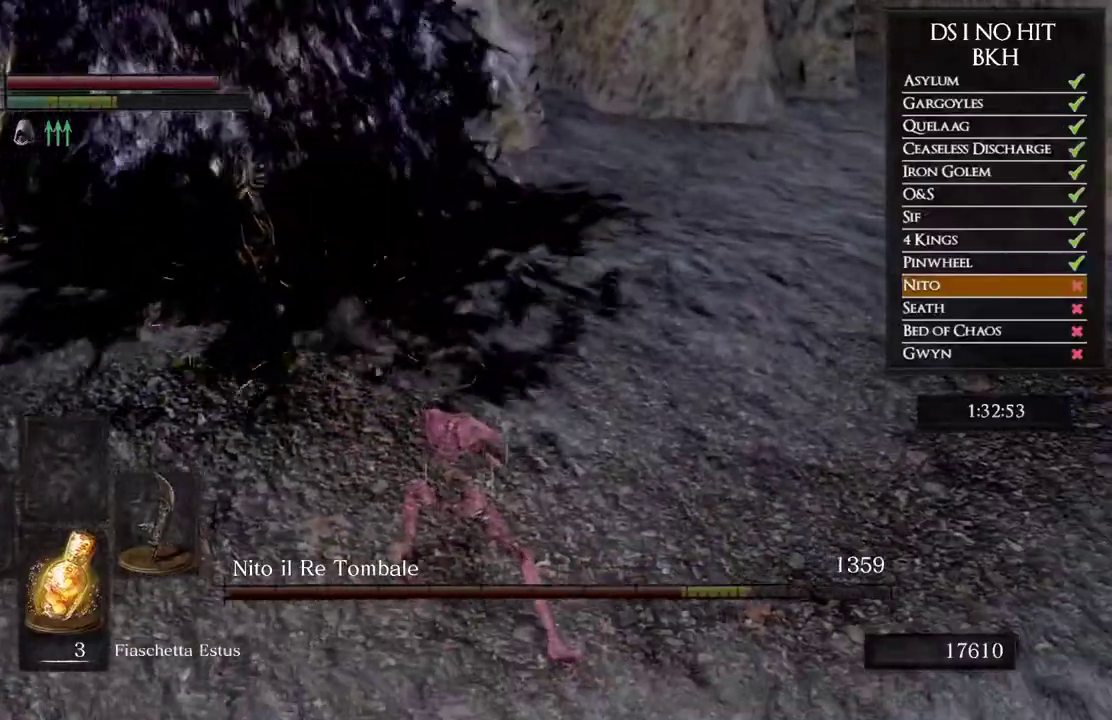
{"buttons": [], "left_stick": "up", "right_stick": "left", "events": [[100, "right_stick", "left"]]}
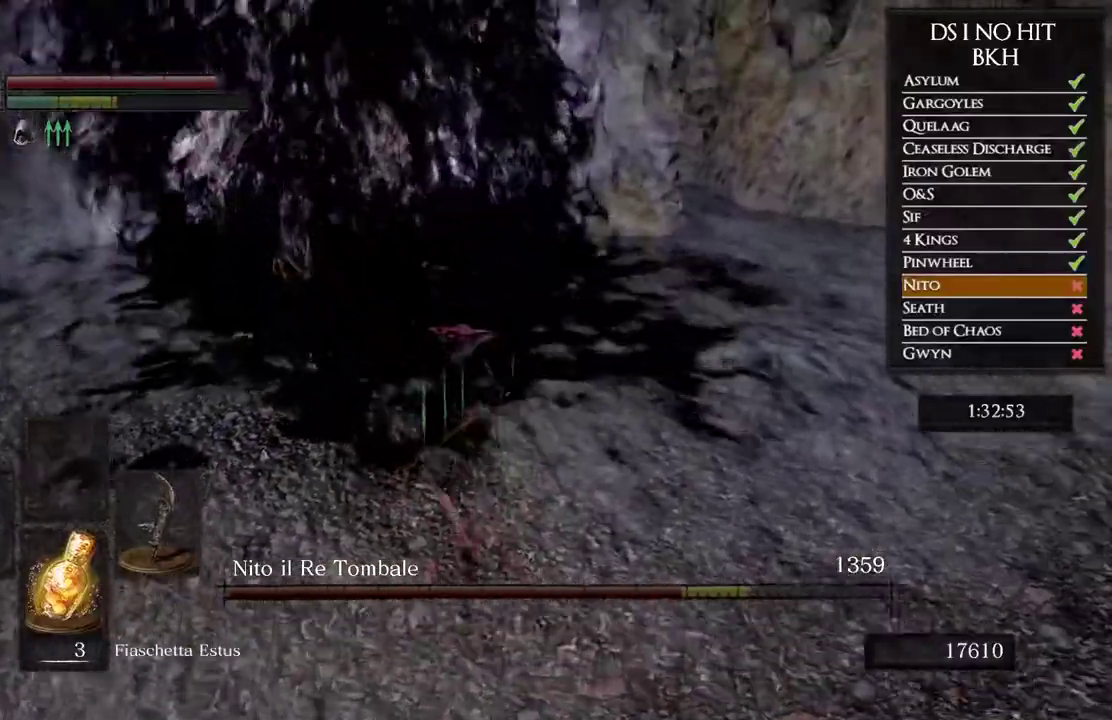
{"buttons": [], "left_stick": "up", "right_stick": "center", "events": [[83, "right_stick", "up-left"], [283, "right_stick", "center"]]}
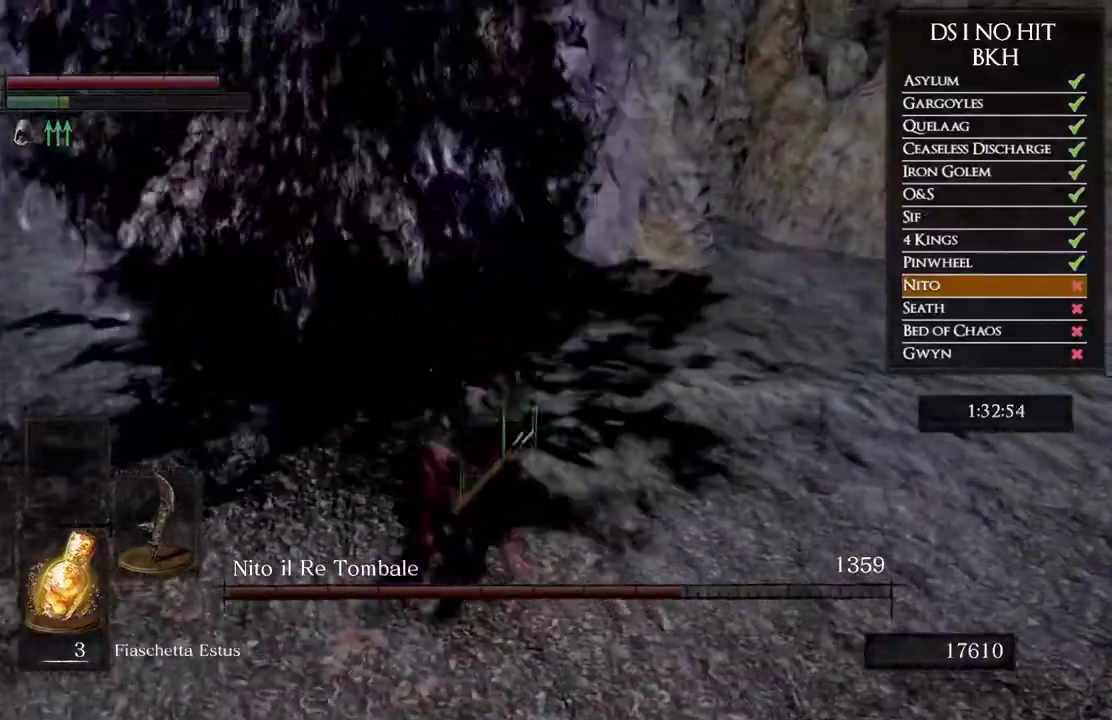
{"buttons": [], "left_stick": "up-right", "right_stick": "center", "events": [[500, "left_stick", "up-right"]]}
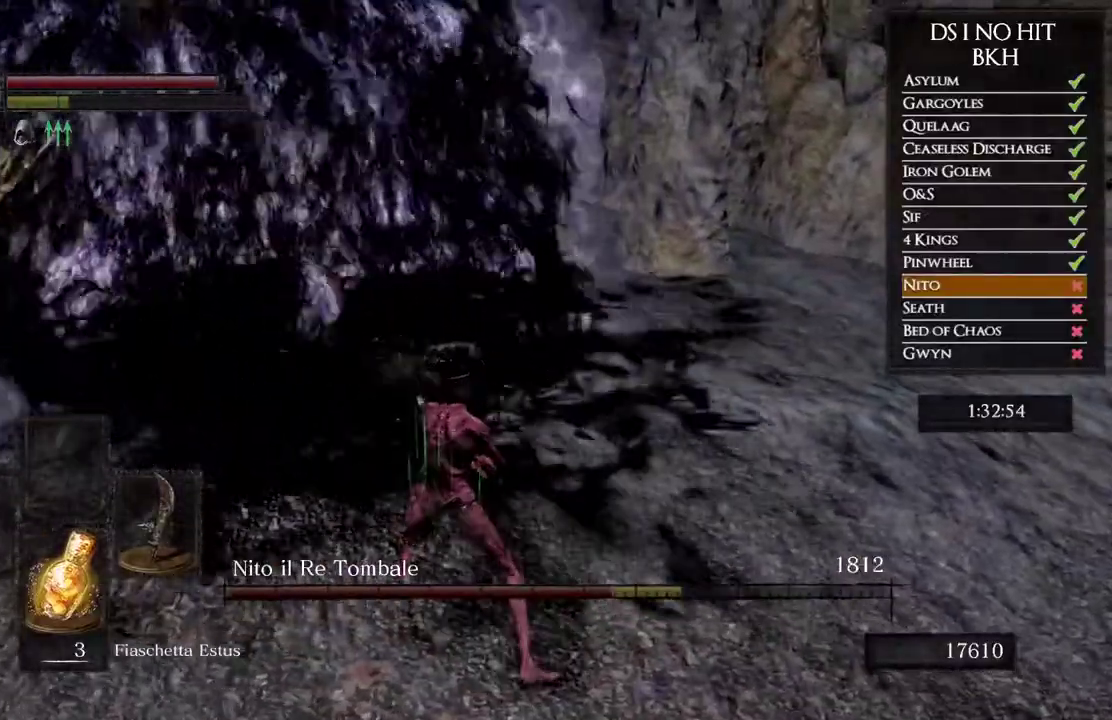
{"buttons": [], "left_stick": "center", "right_stick": "up-left", "events": [[233, "right_stick", "left"], [300, "right_stick", "up-left"], [400, "left_stick", "up"], [483, "left_stick", "center"]]}